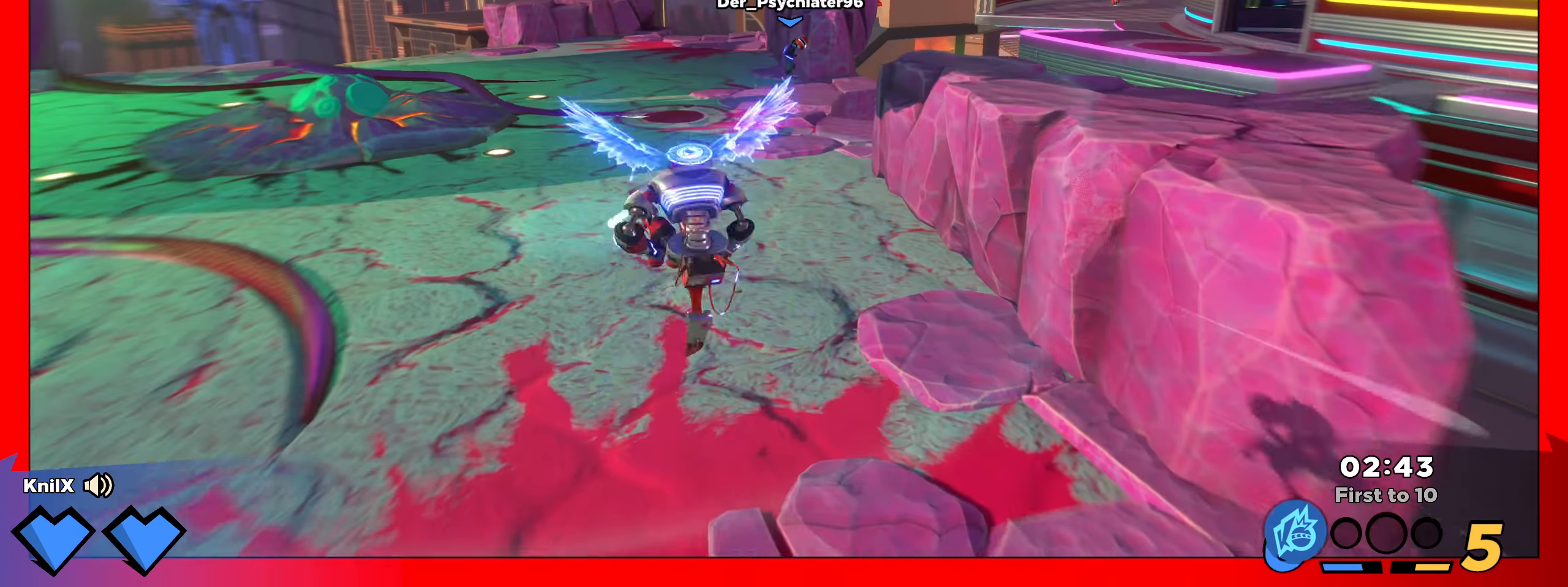
Gameplay with keyboard and mouse; each line is a JSON object with the keys and mouse buttons held at the frame after it. "events" lists presses ("down") and releases ("up") of "a", "alt", "ctrl", "d", "e", "f", "q", "r", "s", "shift", "space", "w", "mouse_left", "mouse_wheel", "mouse_right", "mouse_mb4" and "mouse_mb5" between this image and that frame as [ms after this image, input, new state], when the widget could be followed in between. "mouse_left", "mouse_wheel", "mouse_right", "mouse_mb4", "mouse_mb5" = the "left", "wheel", "right", "mb4", "mb5" buttons of the "mouse" list. No other keys are recorded. "wheel" means that the mouse wheel is clicked or scrolled. Mouse movement is not recorded.
{"keys": ["shift", "w"], "mouse": [], "events": []}
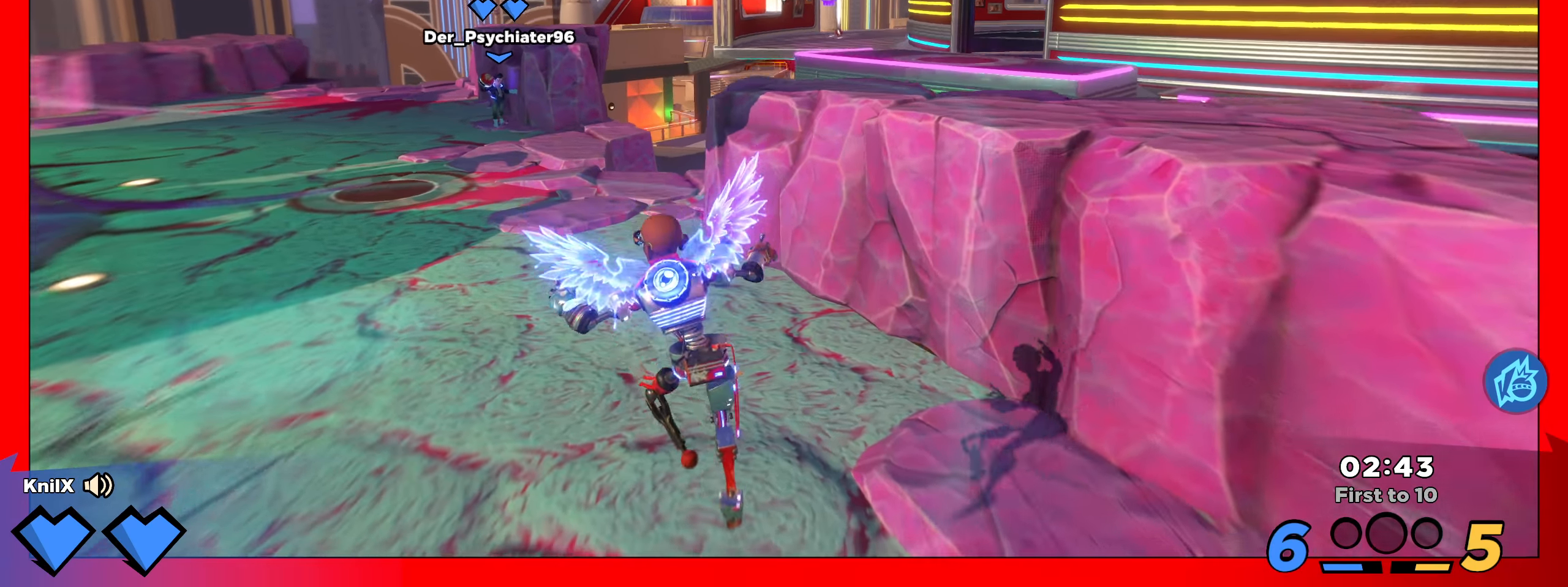
{"keys": ["q", "shift", "w"], "mouse": [], "events": [[83, "space", "down"], [283, "space", "up"], [417, "q", "down"]]}
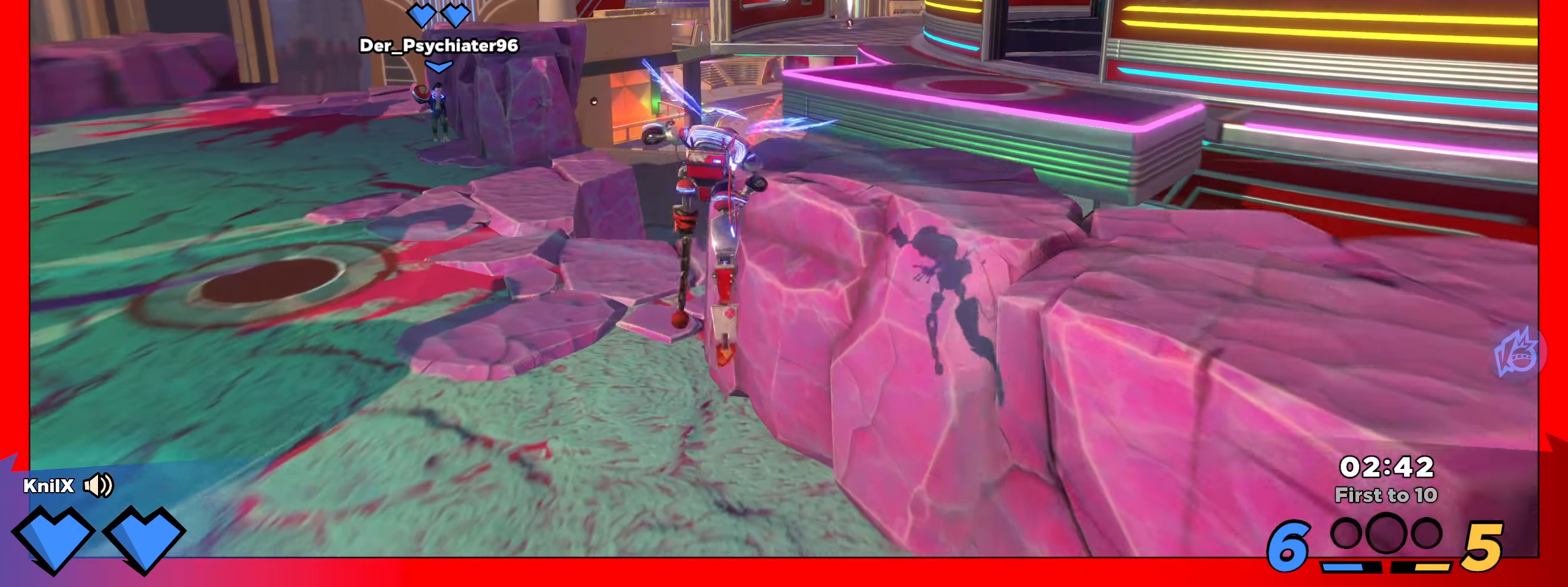
{"keys": ["shift", "w"], "mouse": [], "events": [[83, "q", "up"], [133, "d", "down"], [417, "d", "up"]]}
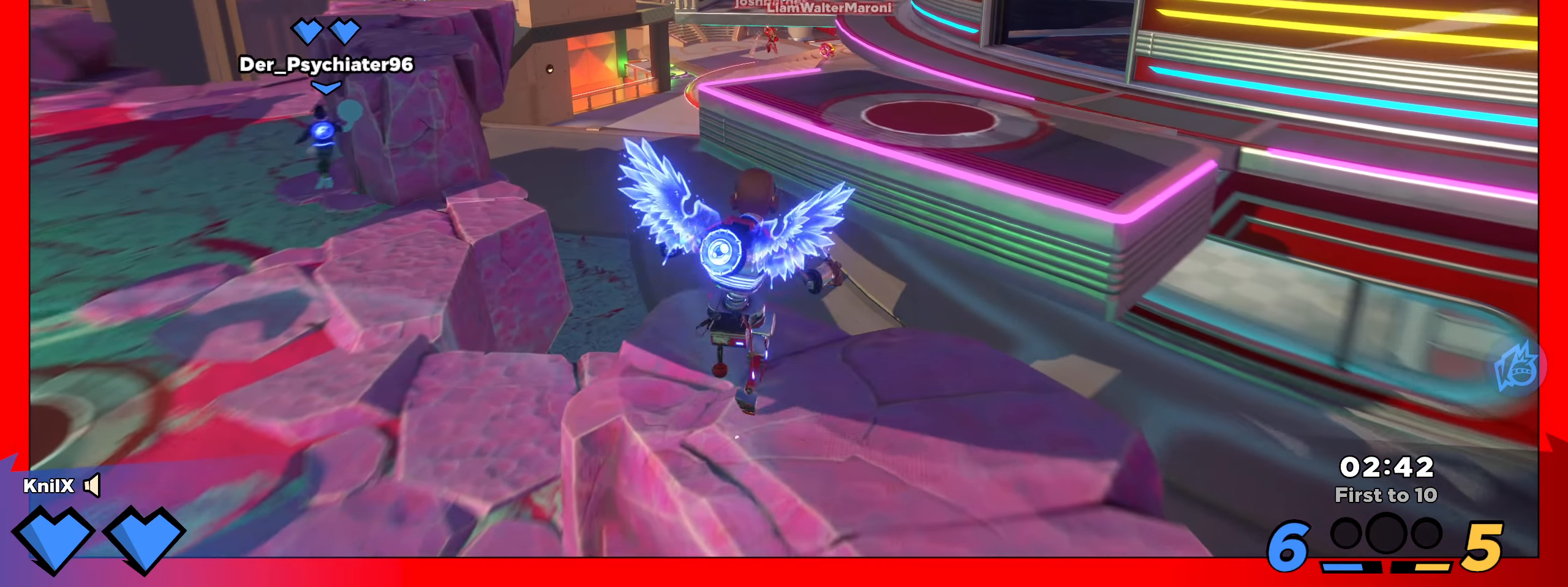
{"keys": ["a", "shift", "w"], "mouse": [], "events": [[42, "a", "down"], [350, "space", "down"], [458, "space", "up"]]}
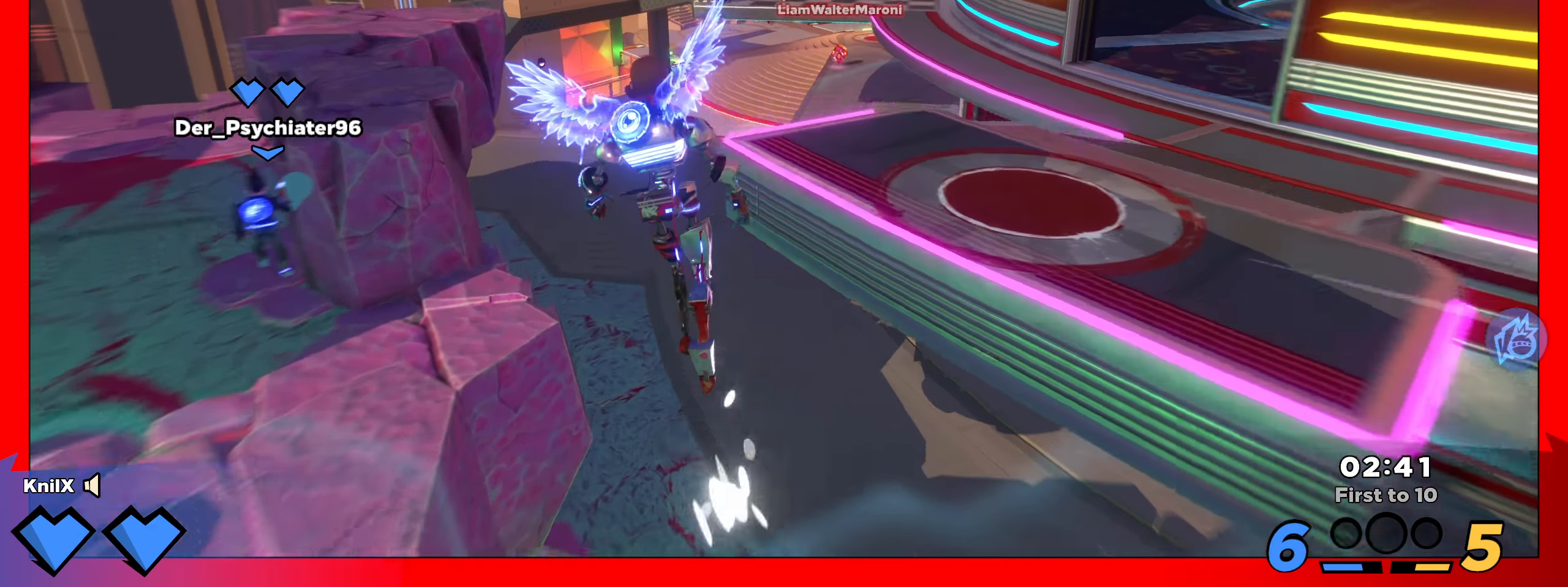
{"keys": ["a", "shift", "w"], "mouse": [], "events": [[192, "w", "up"], [284, "w", "down"]]}
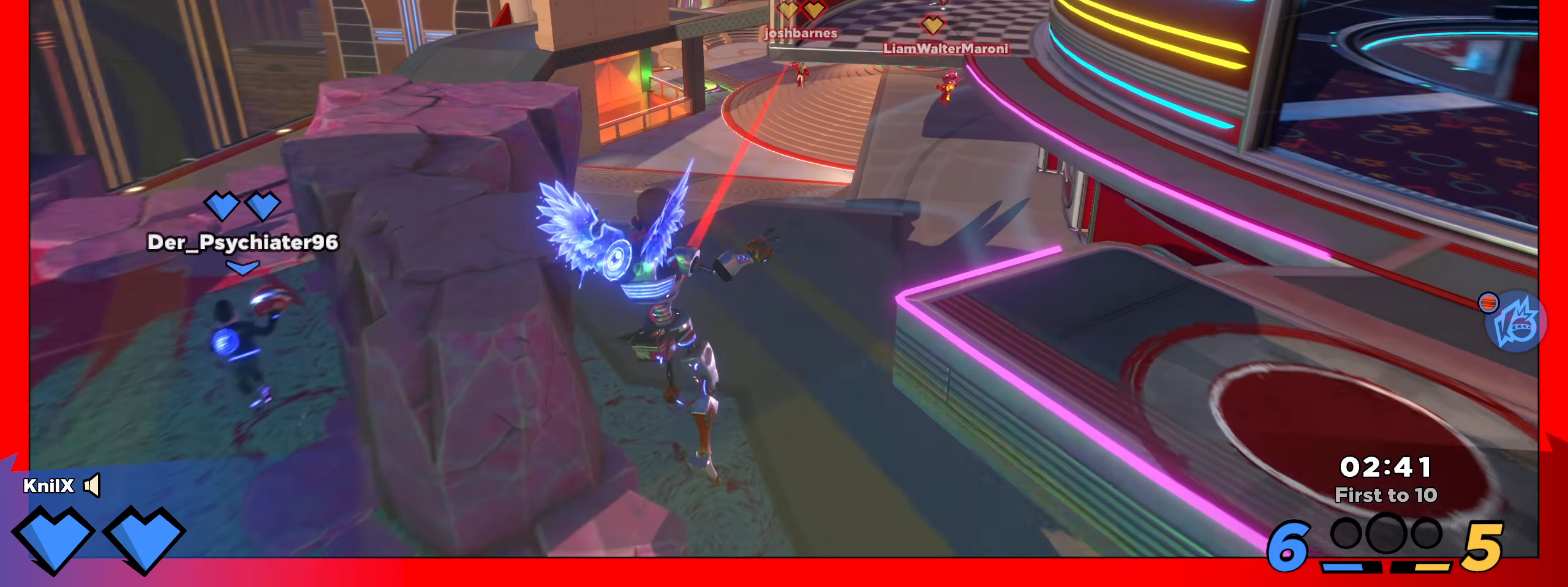
{"keys": ["a", "shift"], "mouse": [], "events": [[142, "a", "up"], [225, "a", "down"], [367, "w", "up"]]}
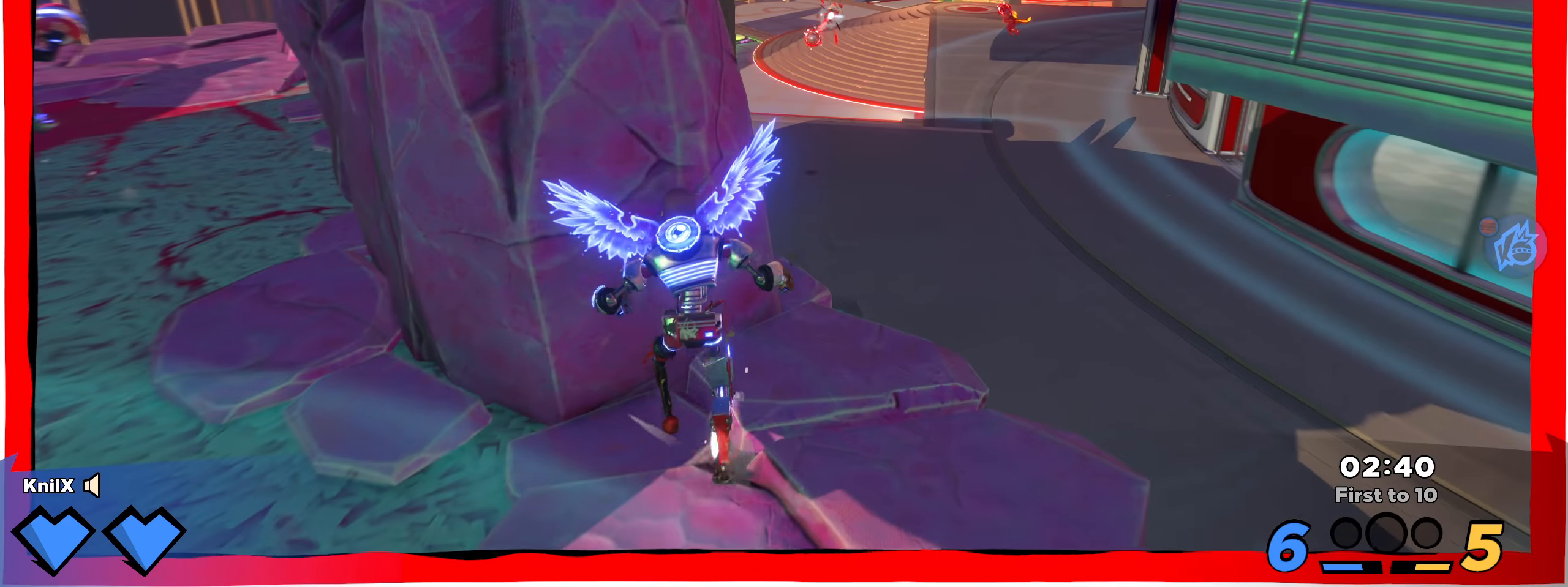
{"keys": ["d", "shift"], "mouse": [], "events": [[325, "w", "down"], [342, "a", "up"], [342, "w", "up"], [350, "d", "down"], [367, "w", "down"], [409, "w", "up"]]}
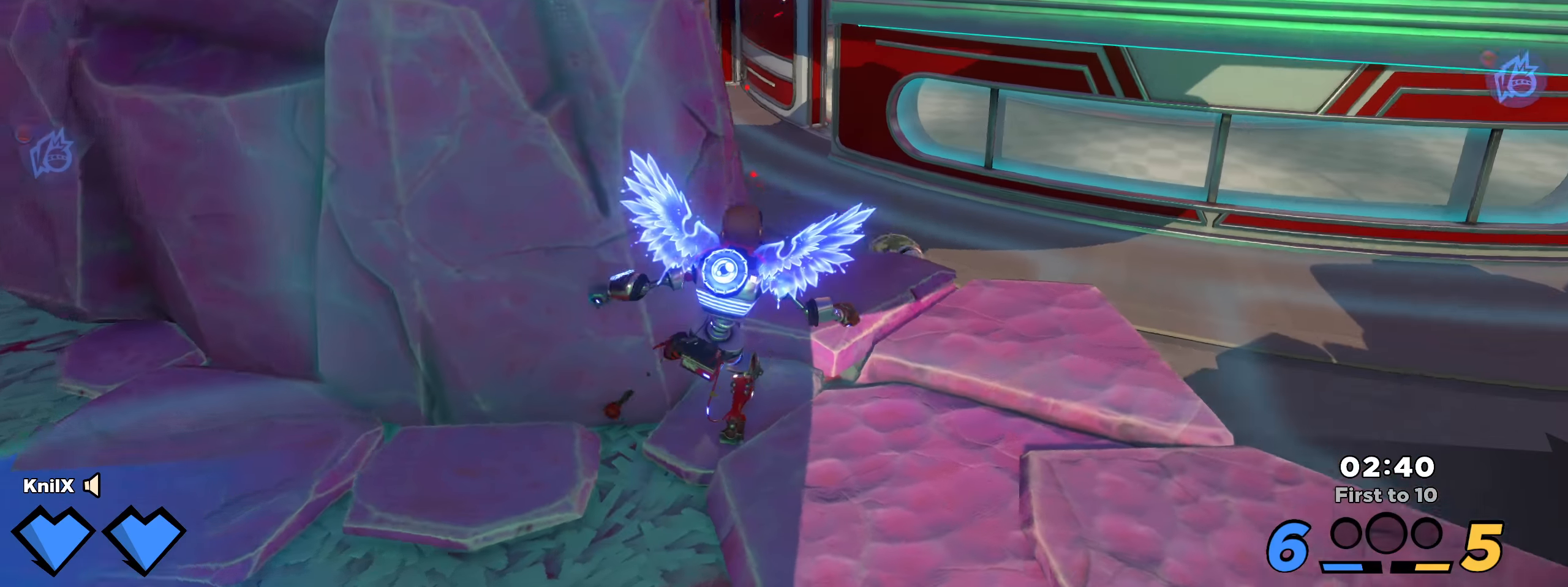
{"keys": ["d"], "mouse": [], "events": [[59, "space", "down"], [67, "w", "down"], [175, "d", "up"], [192, "shift", "up"], [209, "space", "up"], [350, "d", "down"], [384, "mouse_mb5", "down"], [400, "w", "up"], [450, "mouse_mb5", "up"]]}
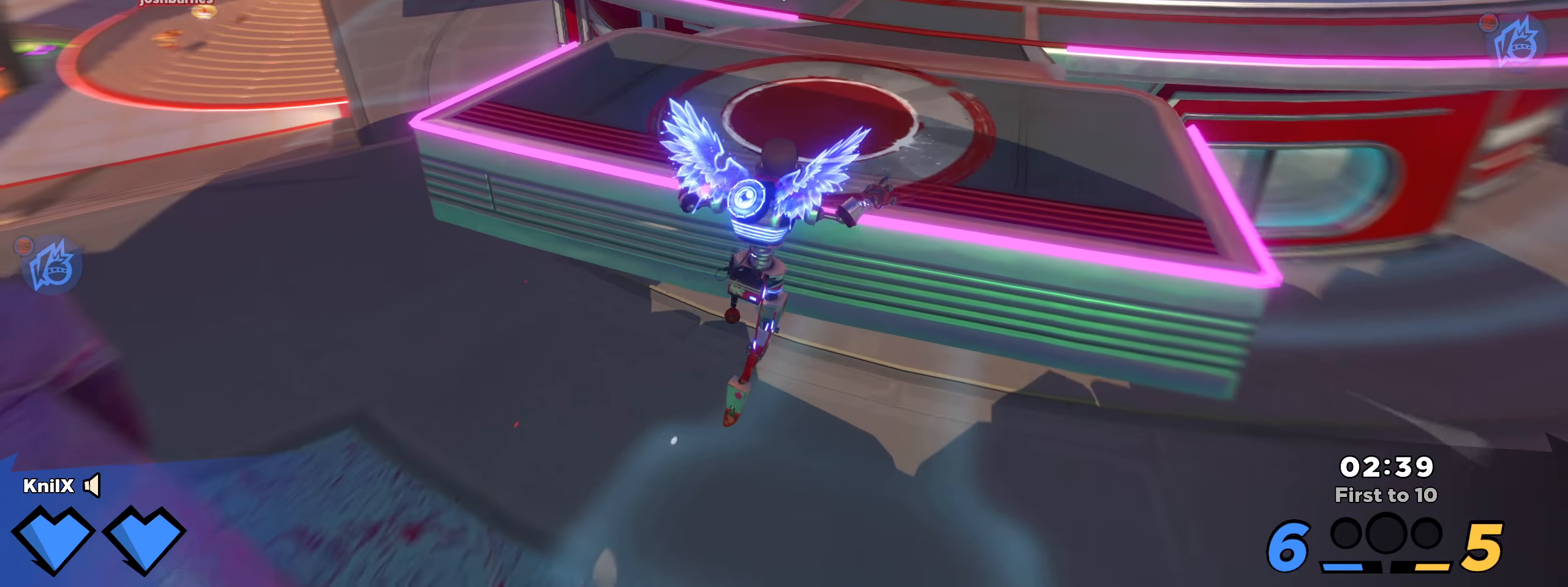
{"keys": [], "mouse": [], "events": [[175, "w", "down"], [259, "w", "up"], [292, "r", "down"], [392, "r", "up"], [500, "d", "up"]]}
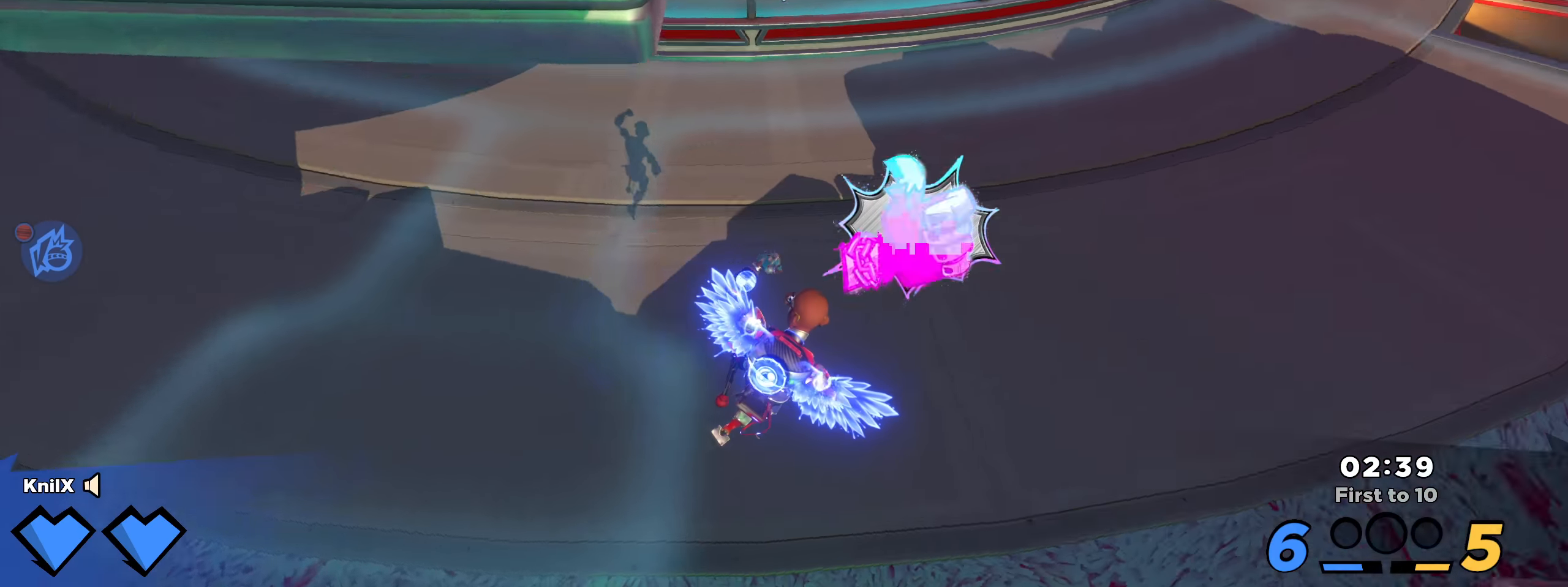
{"keys": ["w"], "mouse": [], "events": [[42, "d", "down"], [42, "w", "down"], [50, "d", "up"], [92, "shift", "down"], [409, "shift", "up"]]}
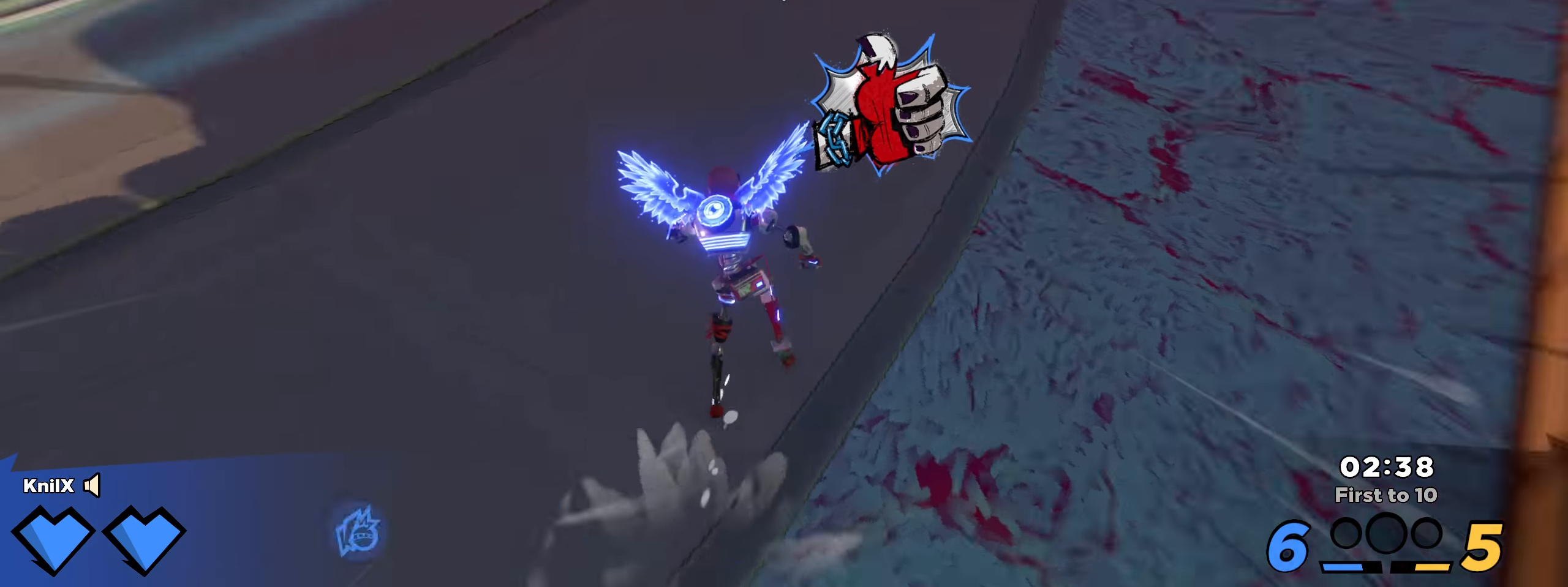
{"keys": ["shift", "w"], "mouse": [], "events": [[9, "shift", "down"]]}
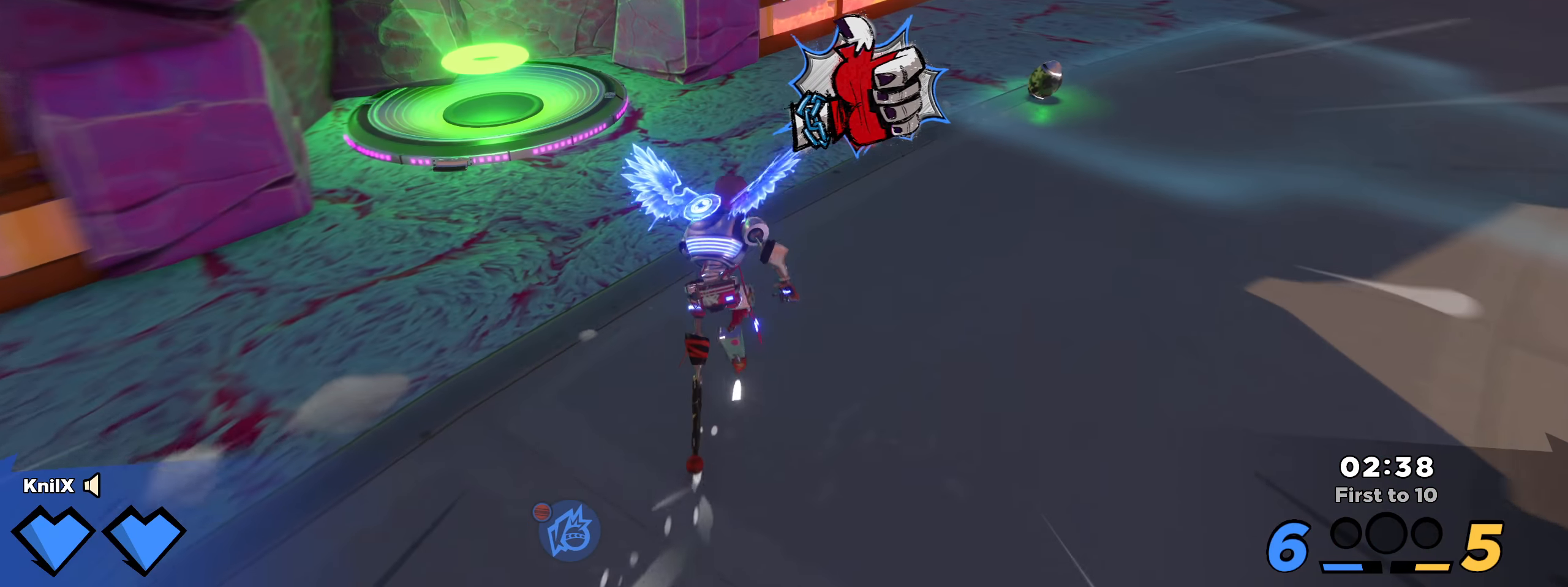
{"keys": ["shift", "w"], "mouse": [], "events": [[75, "d", "down"], [159, "shift", "up"], [167, "d", "up"], [275, "shift", "down"], [359, "shift", "up"], [475, "shift", "down"]]}
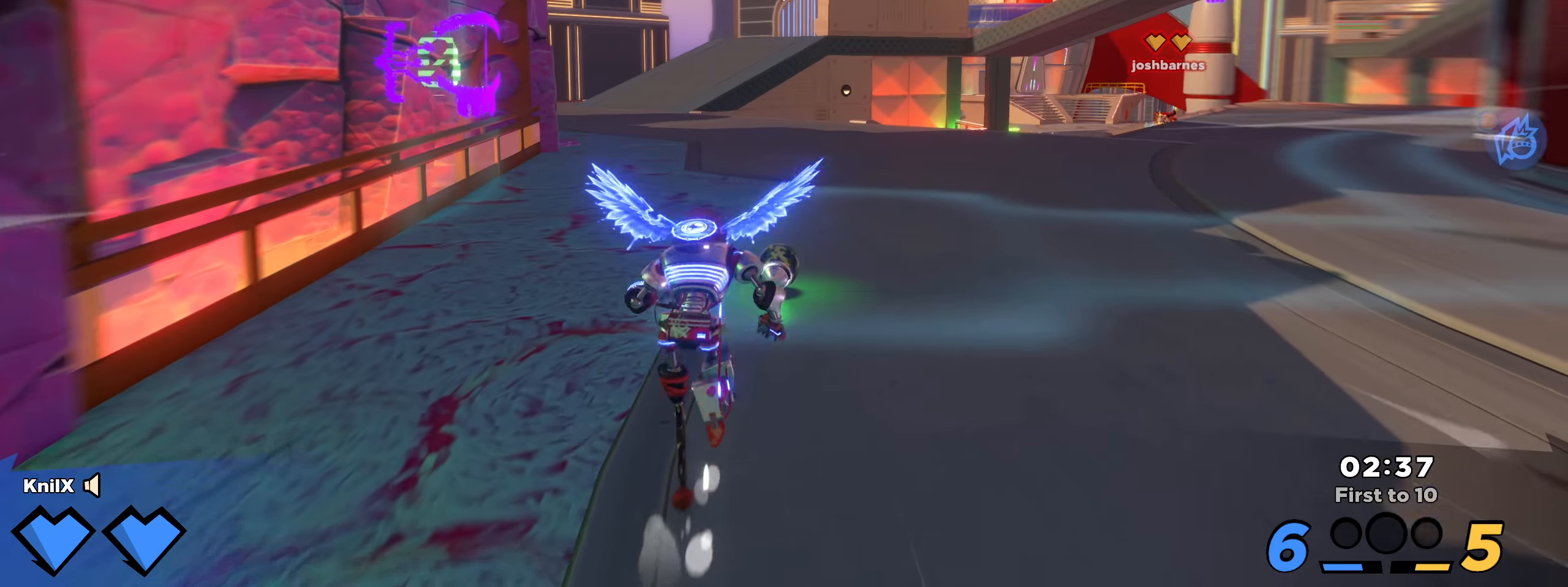
{"keys": ["shift", "w"], "mouse": [], "events": [[75, "shift", "up"], [192, "shift", "down"], [417, "space", "down"], [500, "space", "up"]]}
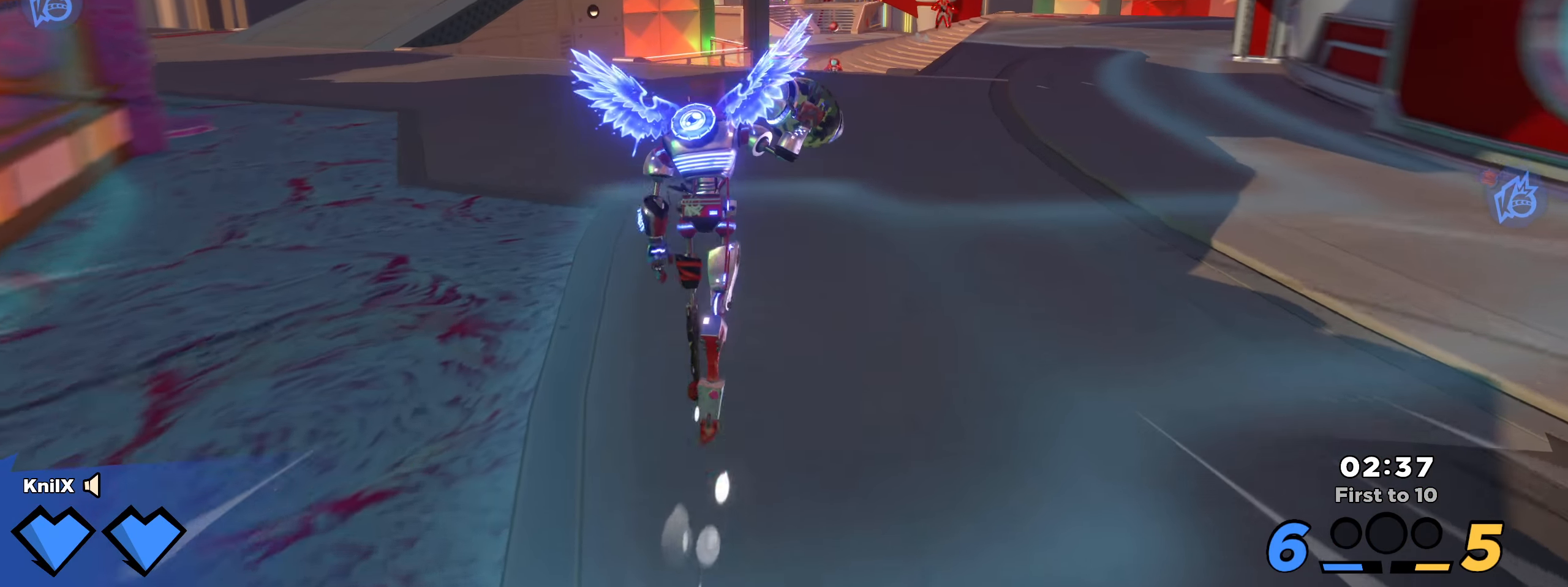
{"keys": ["w"], "mouse": ["left"], "events": [[9, "q", "down"], [184, "q", "up"], [400, "mouse_left", "down"], [500, "shift", "up"]]}
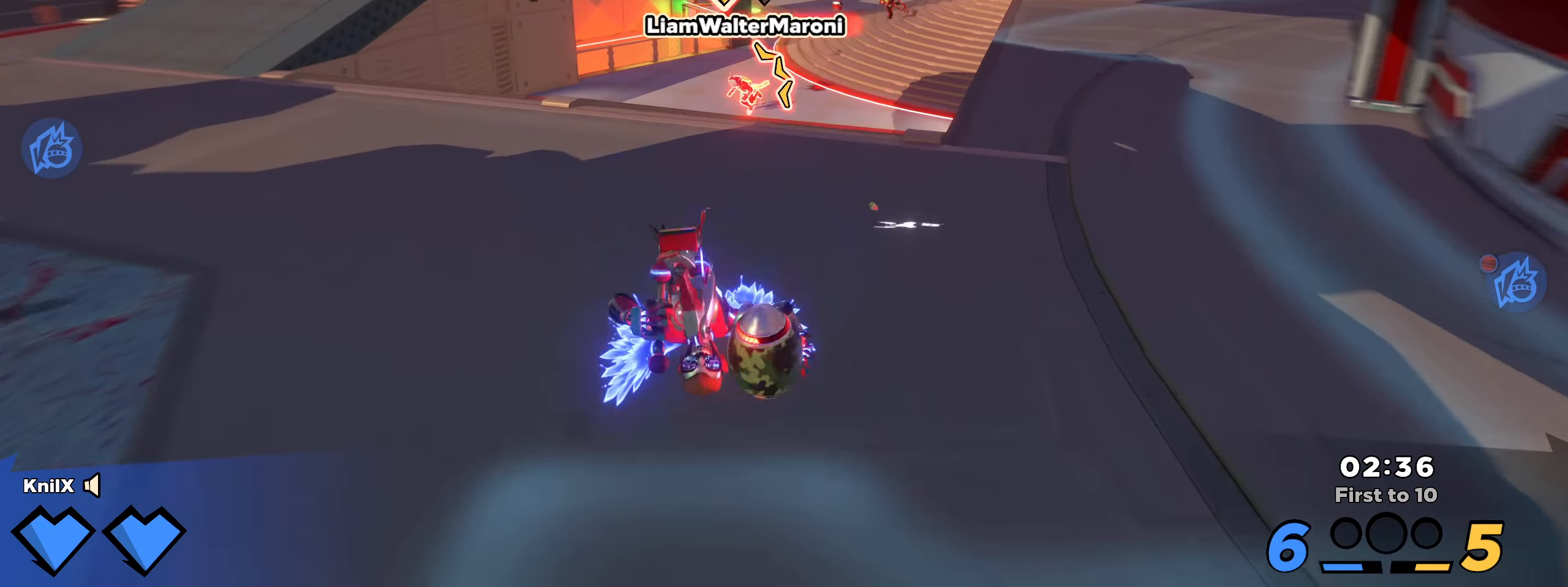
{"keys": ["w"], "mouse": ["left"], "events": []}
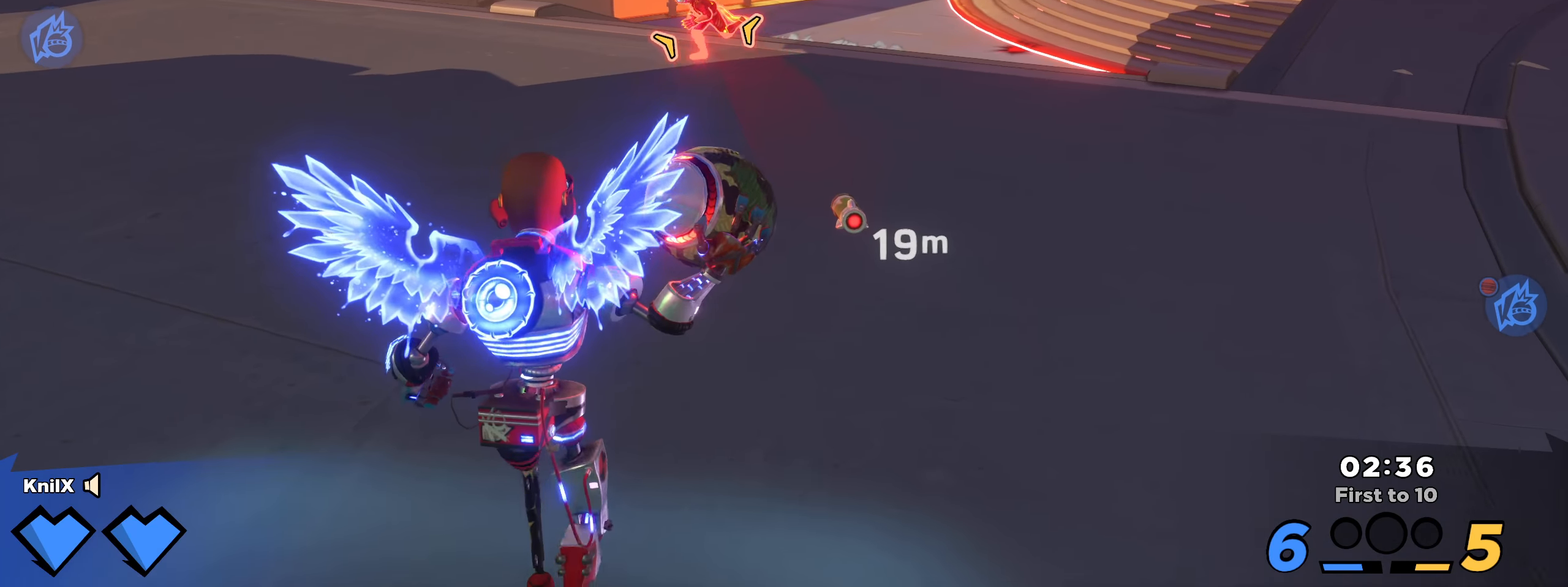
{"keys": ["a", "w"], "mouse": ["left"], "events": [[383, "a", "down"]]}
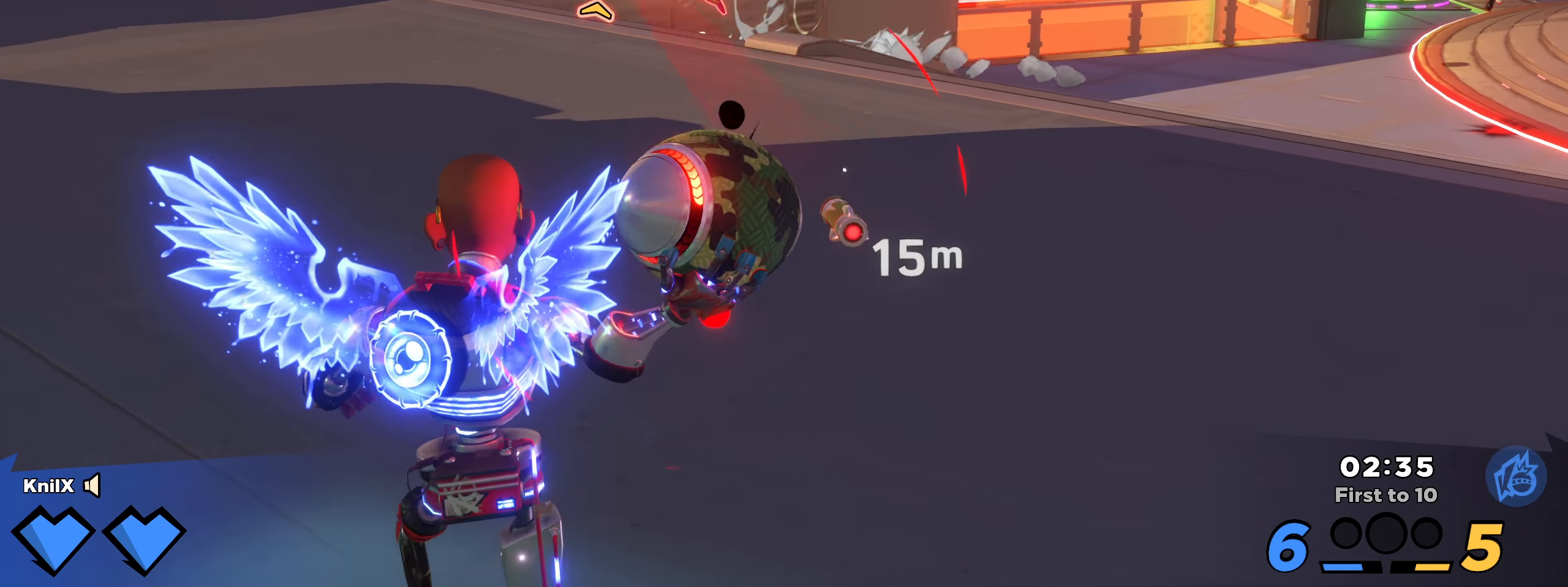
{"keys": ["a"], "mouse": ["left"], "events": [[241, "w", "up"]]}
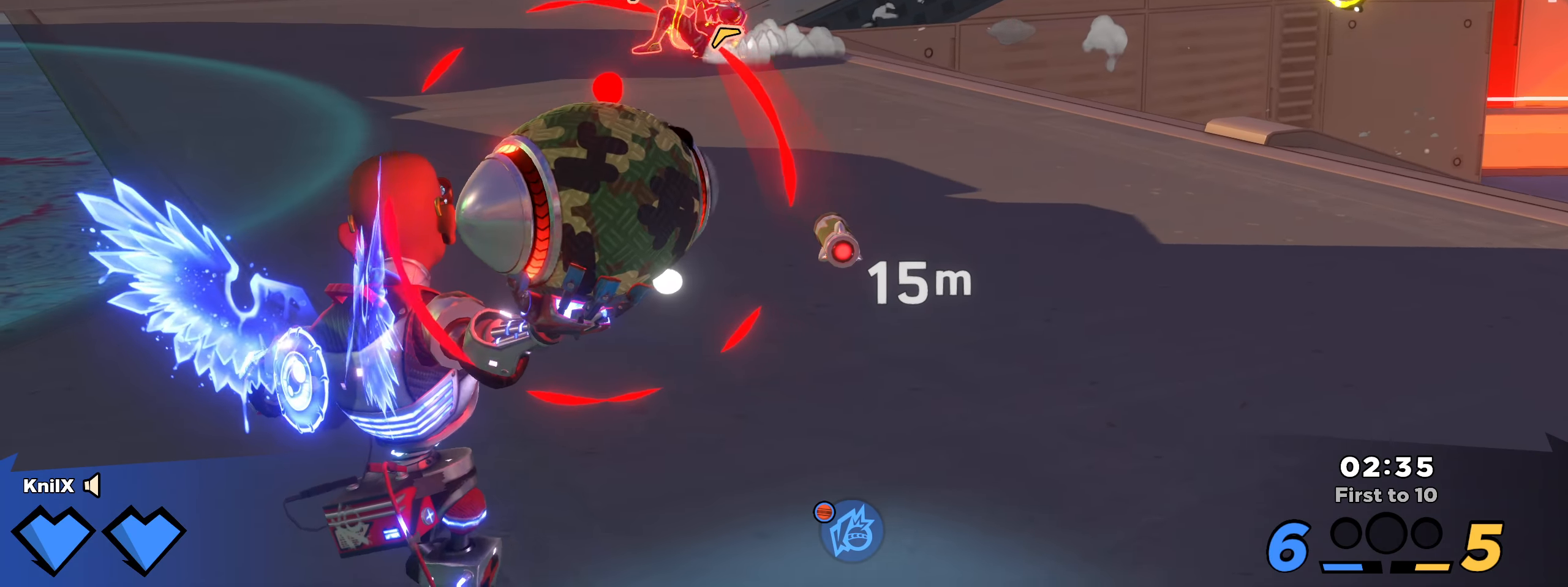
{"keys": ["a"], "mouse": ["left"], "events": []}
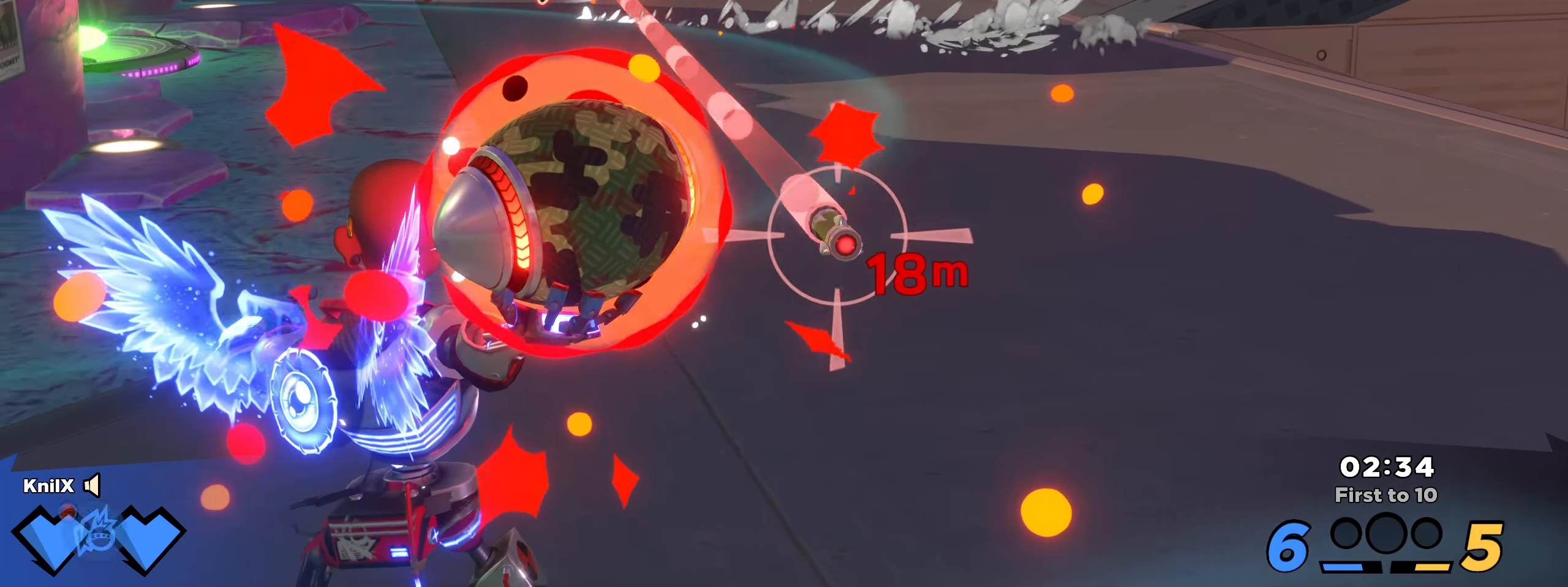
{"keys": ["shift"], "mouse": [], "events": [[100, "mouse_left", "up"], [216, "a", "up"], [500, "shift", "down"]]}
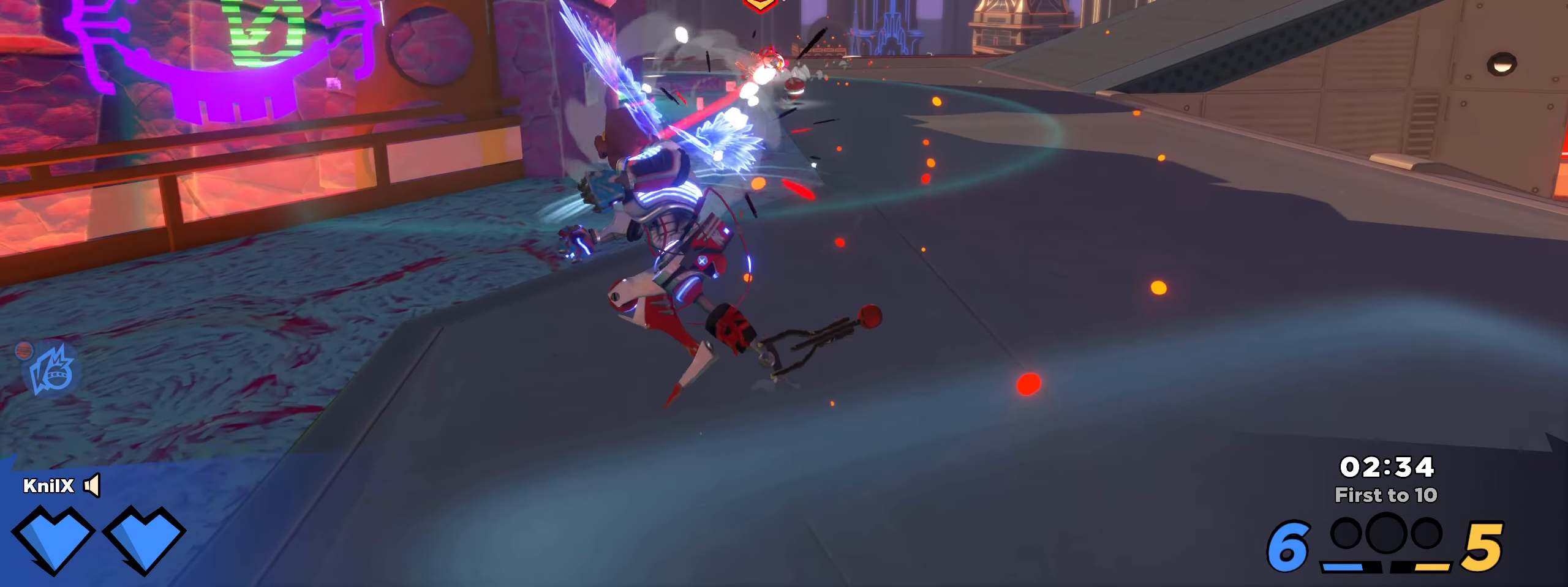
{"keys": ["w"], "mouse": [], "events": [[33, "w", "down"], [433, "shift", "up"]]}
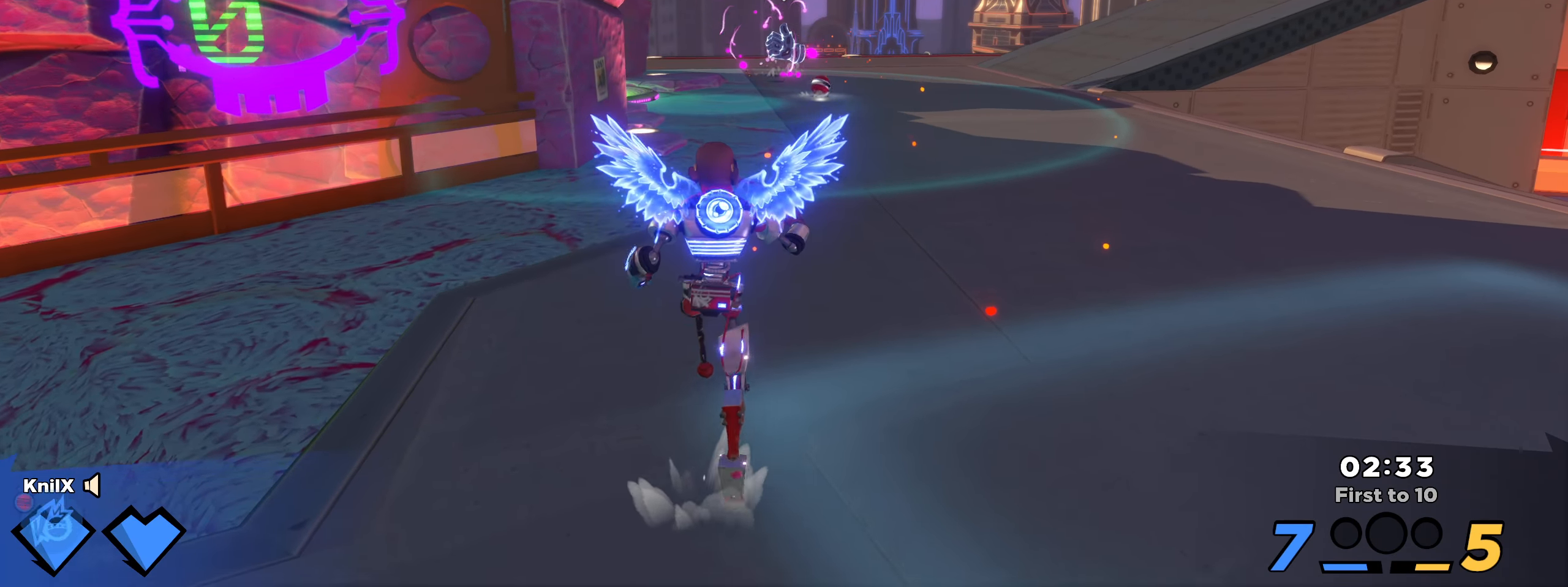
{"keys": ["w"], "mouse": [], "events": [[33, "shift", "down"], [116, "shift", "up"], [200, "shift", "down"], [316, "shift", "up"], [400, "shift", "down"], [500, "shift", "up"]]}
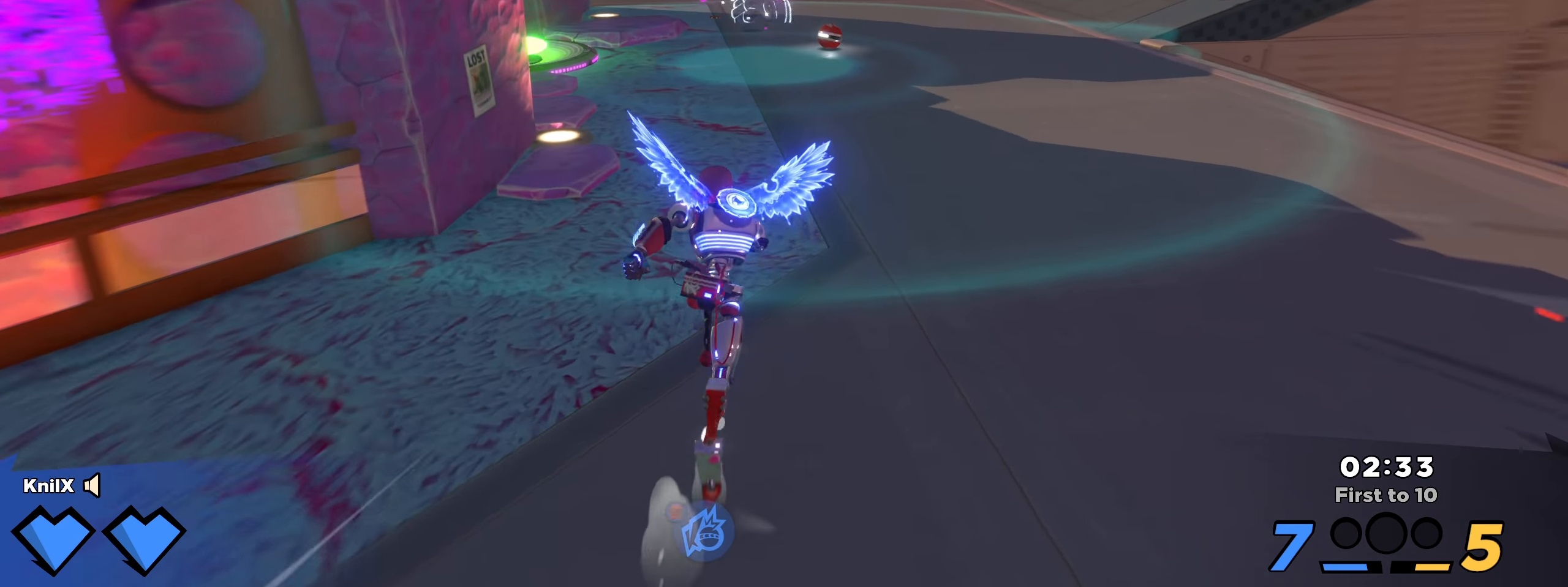
{"keys": ["shift", "w"], "mouse": [], "events": [[66, "shift", "down"], [175, "shift", "up"], [258, "shift", "down"], [358, "shift", "up"], [441, "shift", "down"]]}
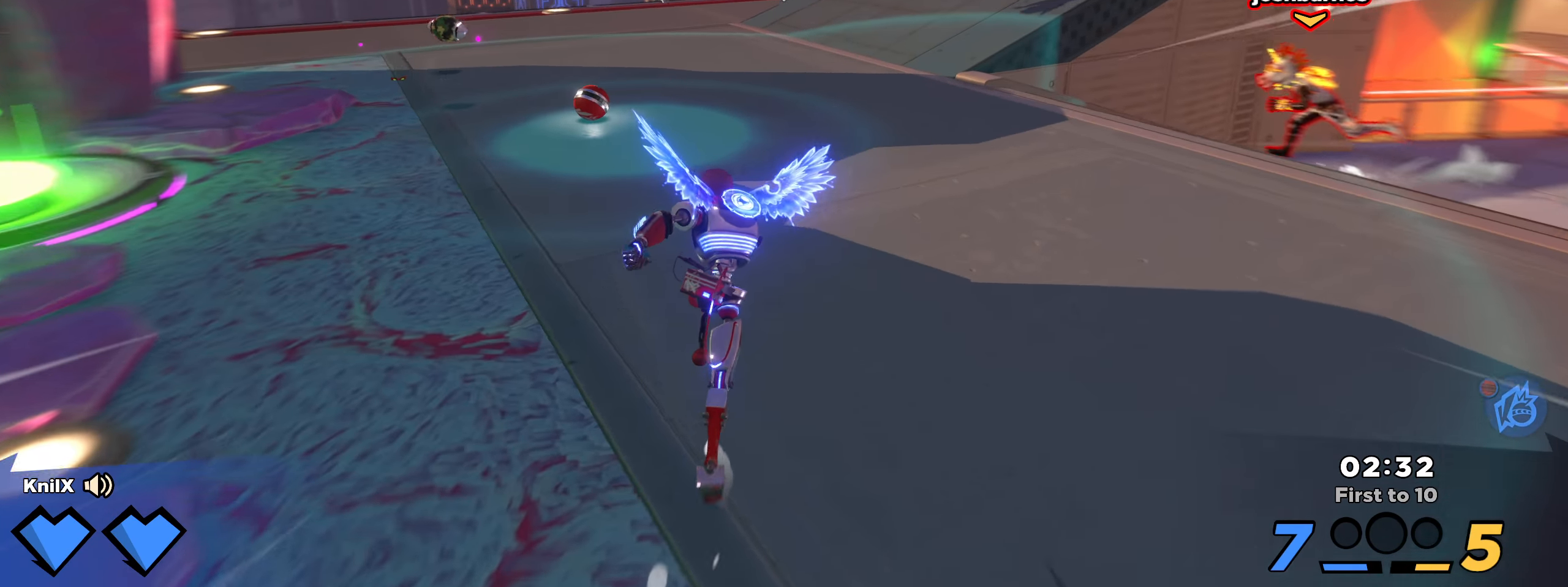
{"keys": ["a", "shift", "w"], "mouse": [], "events": [[41, "shift", "up"], [125, "shift", "down"], [416, "a", "down"]]}
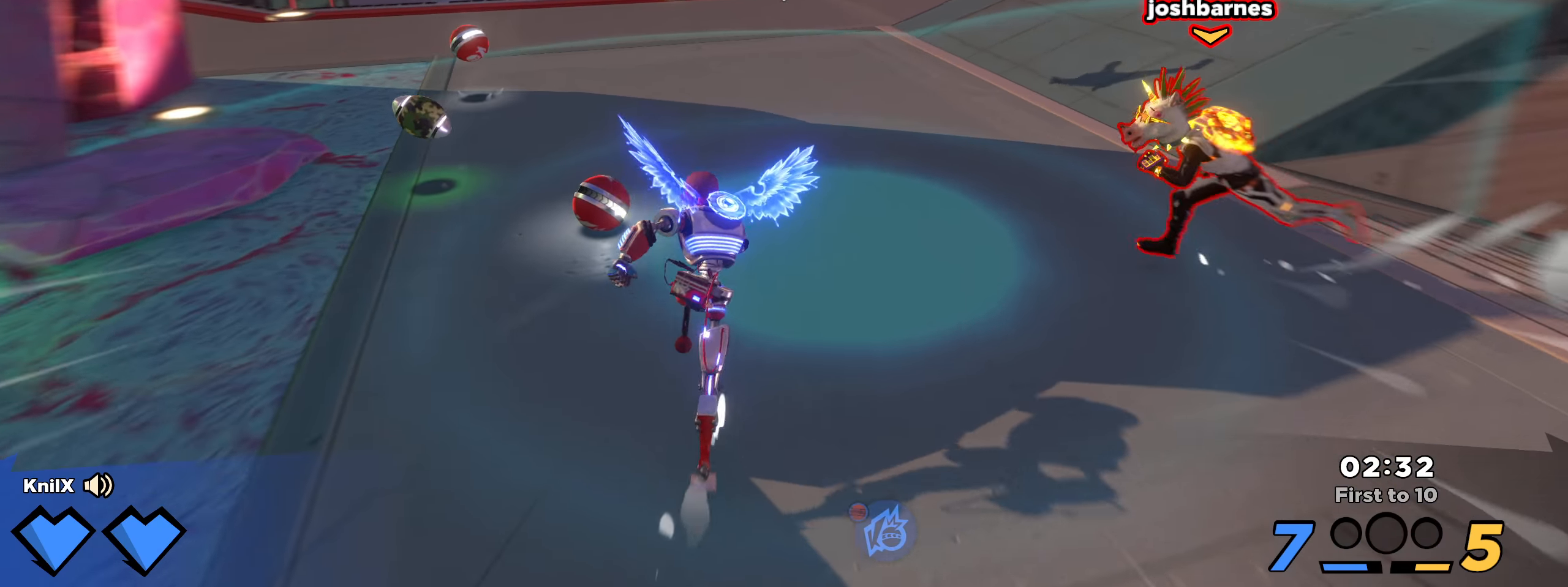
{"keys": ["d", "w"], "mouse": [], "events": [[175, "q", "down"], [266, "shift", "up"], [300, "q", "up"], [350, "a", "up"], [441, "d", "down"]]}
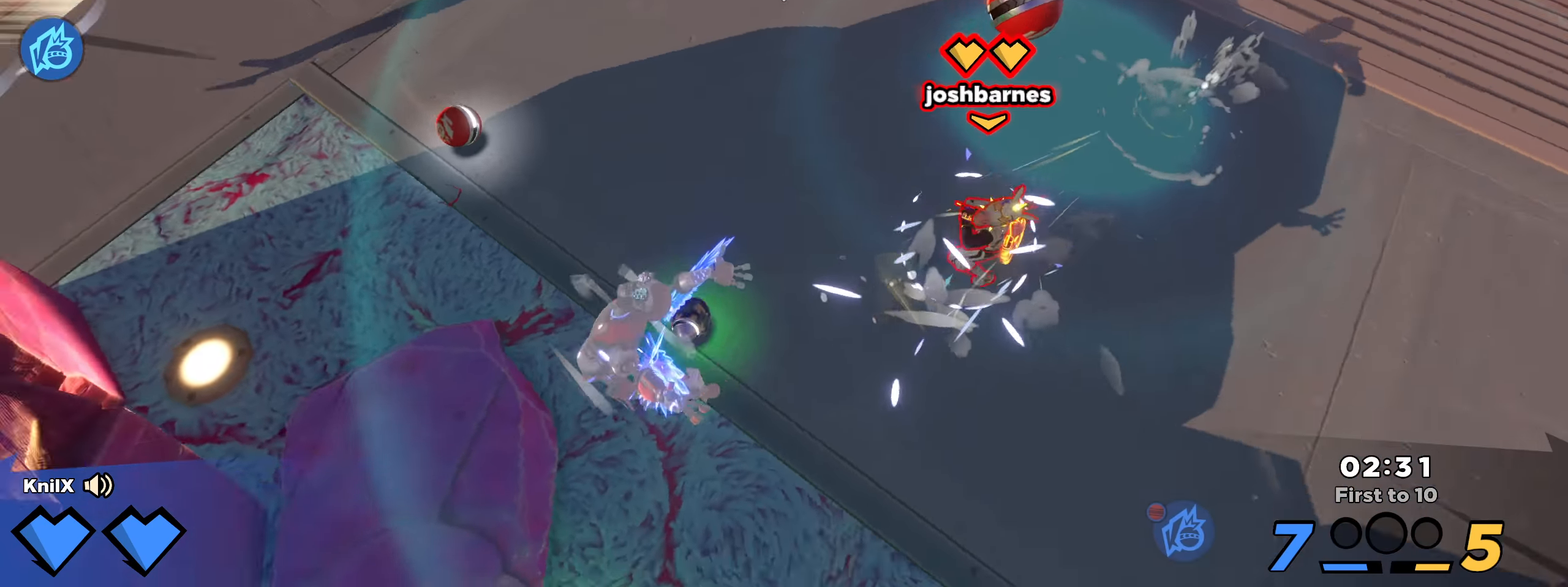
{"keys": ["d", "shift", "w"], "mouse": [], "events": [[83, "shift", "down"], [267, "mouse_right", "down"], [275, "space", "down"], [292, "q", "down"], [417, "q", "up"], [450, "space", "up"], [483, "mouse_right", "up"]]}
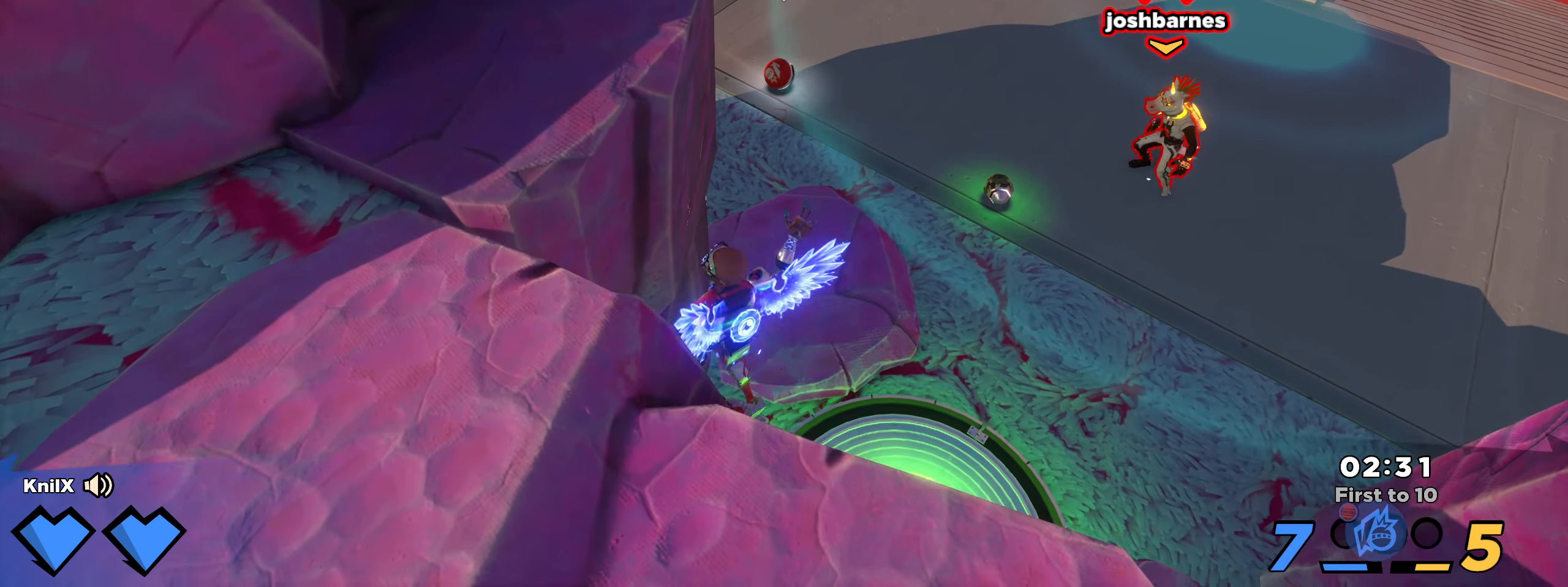
{"keys": ["a", "shift"], "mouse": [], "events": [[75, "shift", "up"], [183, "shift", "down"], [208, "d", "up"], [458, "w", "up"], [475, "a", "down"]]}
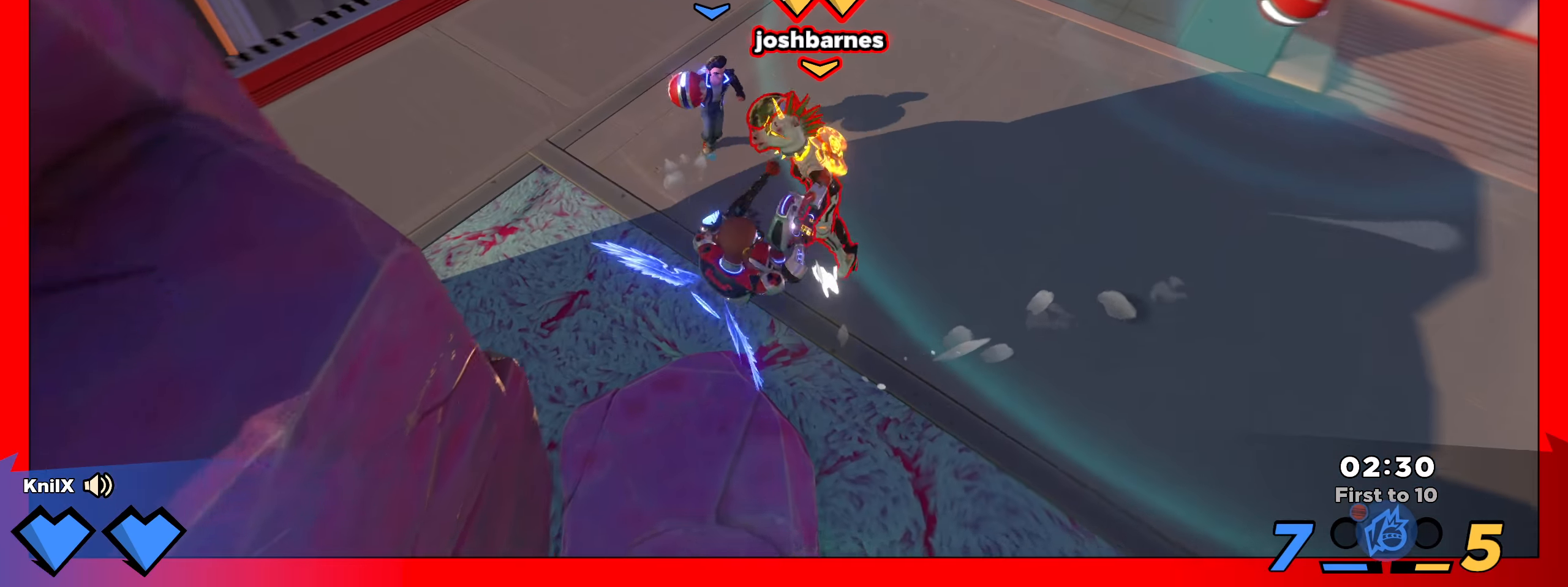
{"keys": ["d", "shift", "w"], "mouse": [], "events": [[33, "s", "down"], [167, "a", "up"], [167, "s", "up"], [200, "w", "down"], [275, "ctrl", "down"], [317, "d", "down"], [442, "ctrl", "up"]]}